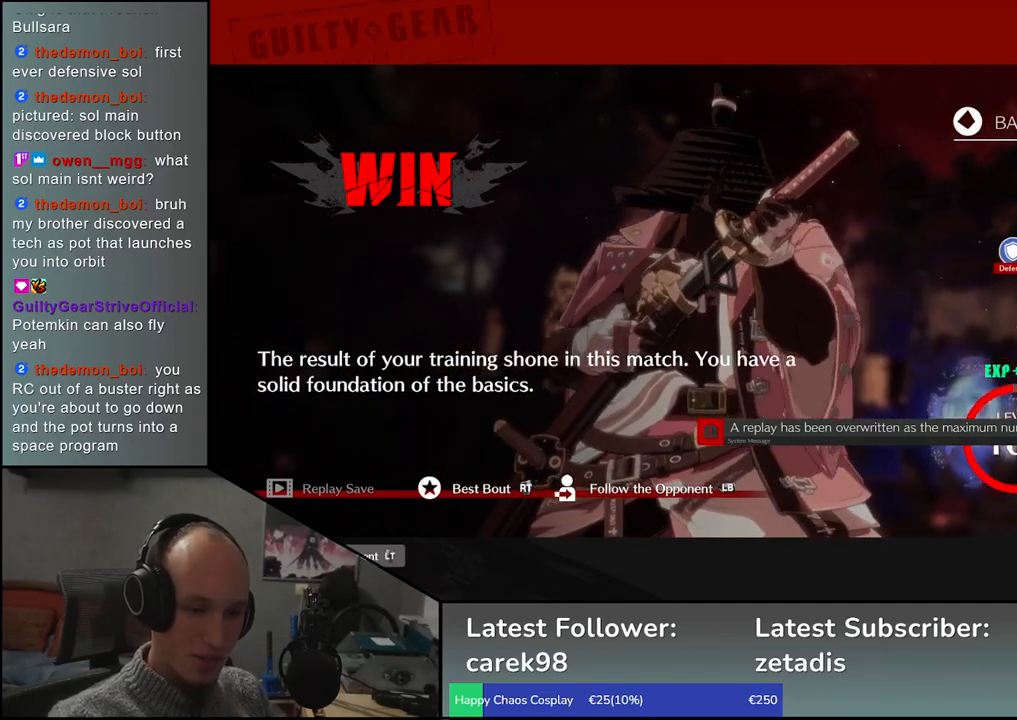
Gameplay with a controller (arcade stick); each line is a JSON object with the inputs held at the frame after it (dt_ms = milliseconds from this image to that frame). "events" lists button and stick changes between this image and that frame as [ms after this image, input, new state], when the widget could be followed in between. Not read: L3 R3.
{"dt_ms": 500, "buttons": [], "left_stick": "center", "events": [[367, "L1", "down"], [450, "L1", "up"]]}
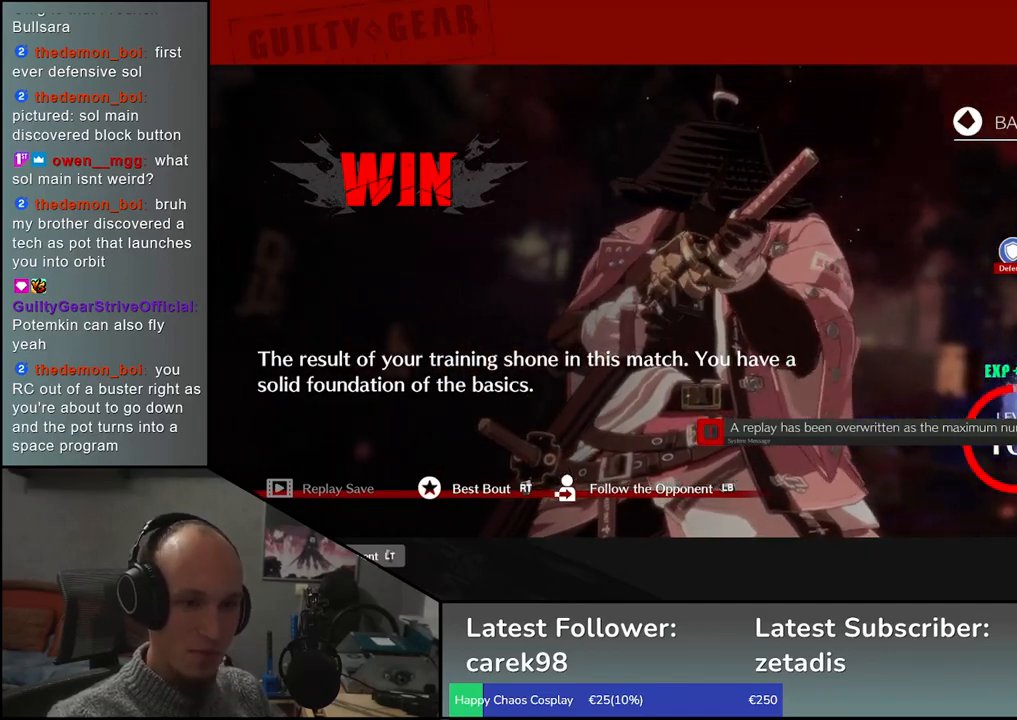
{"dt_ms": 500, "buttons": [], "left_stick": "center", "events": []}
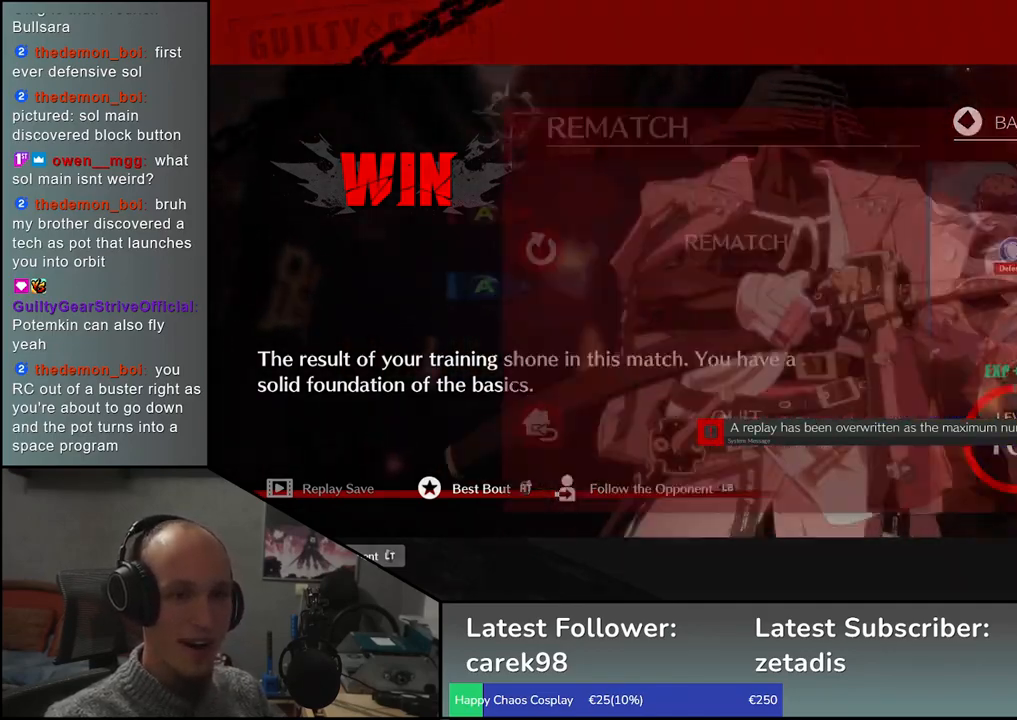
{"dt_ms": 500, "buttons": [], "left_stick": "center", "events": []}
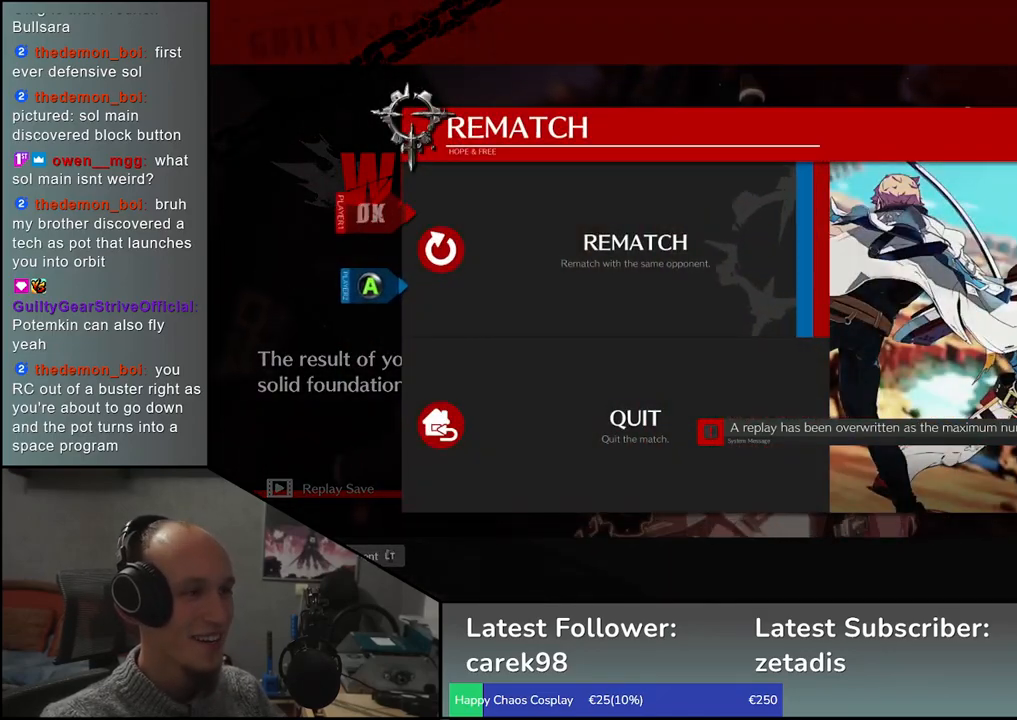
{"dt_ms": 500, "buttons": [], "left_stick": "center", "events": [[33, "L1", "down"], [133, "L1", "up"]]}
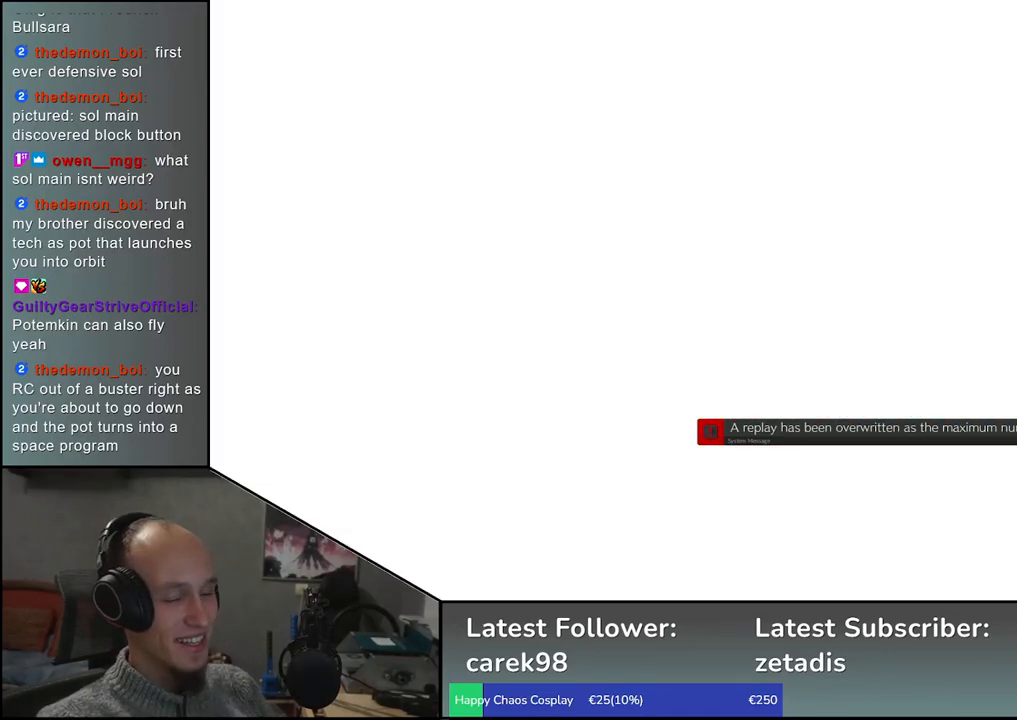
{"dt_ms": 500, "buttons": [], "left_stick": "center", "events": []}
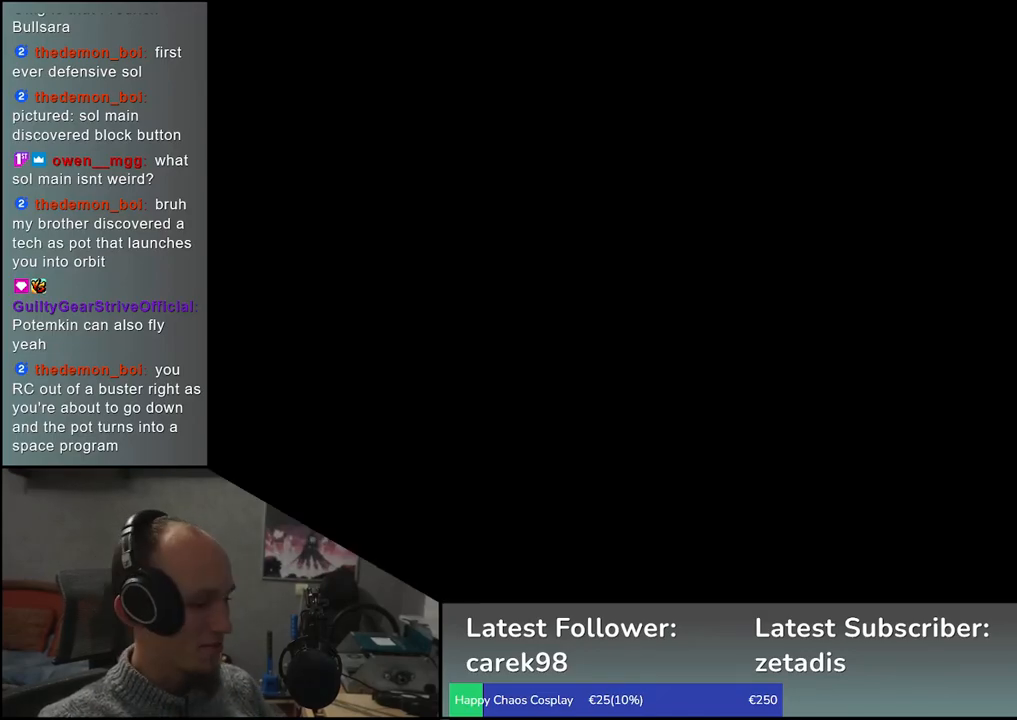
{"dt_ms": 500, "buttons": [], "left_stick": "left", "events": [[500, "left_stick", "left"]]}
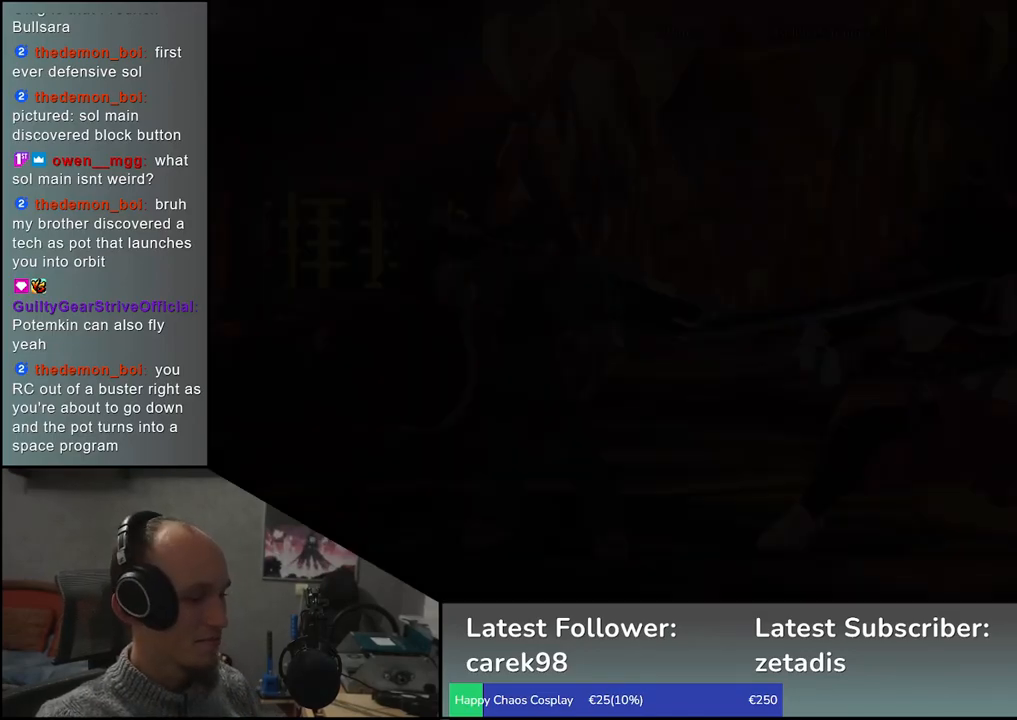
{"dt_ms": 500, "buttons": [], "left_stick": "left", "events": []}
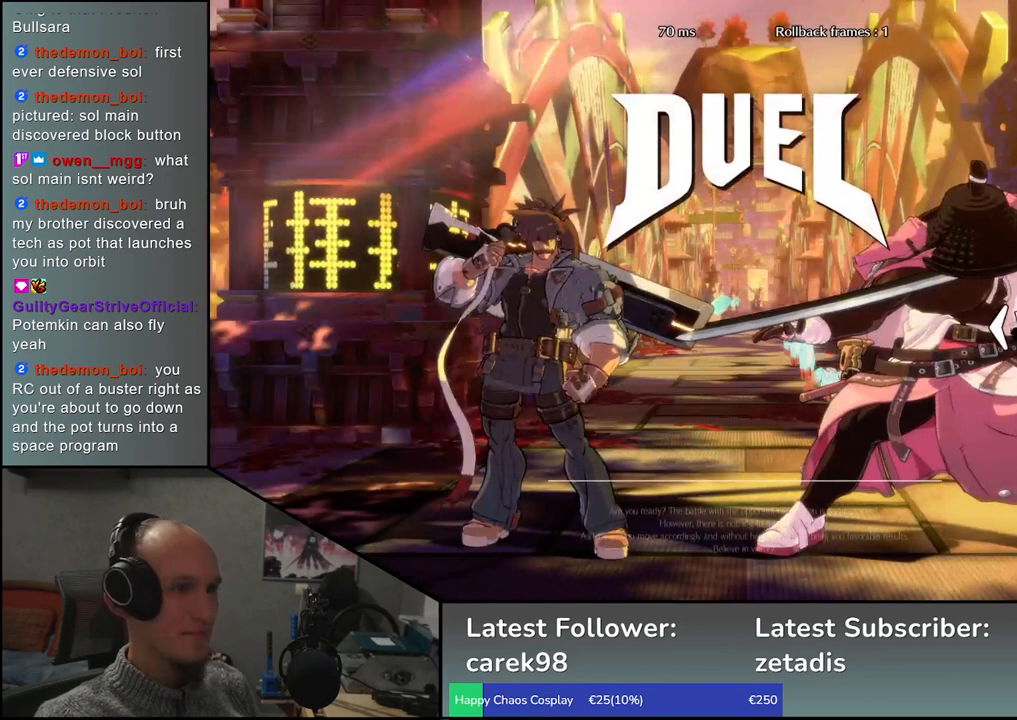
{"dt_ms": 500, "buttons": [], "left_stick": "left", "events": []}
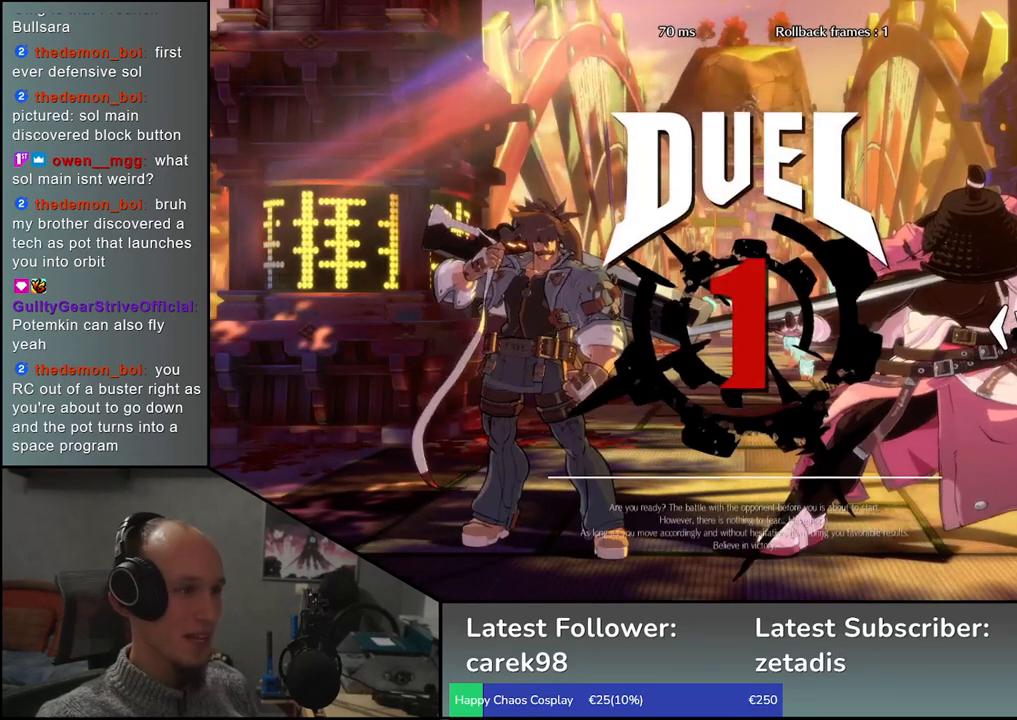
{"dt_ms": 500, "buttons": [], "left_stick": "left", "events": []}
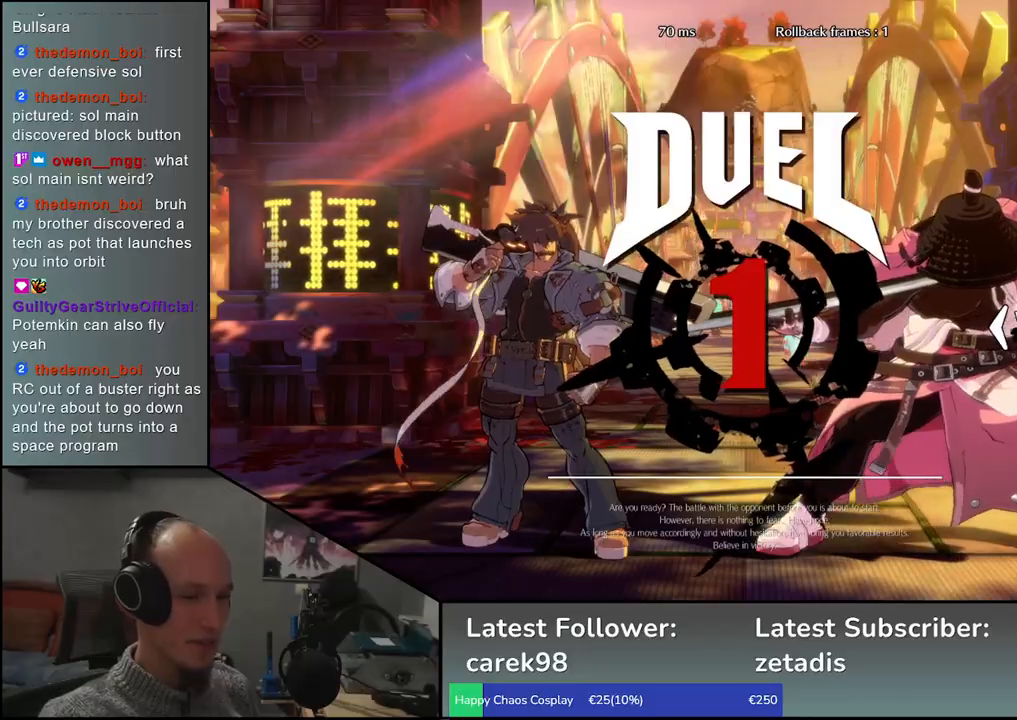
{"dt_ms": 1000, "buttons": ["TRIANGLE"], "left_stick": "down"}